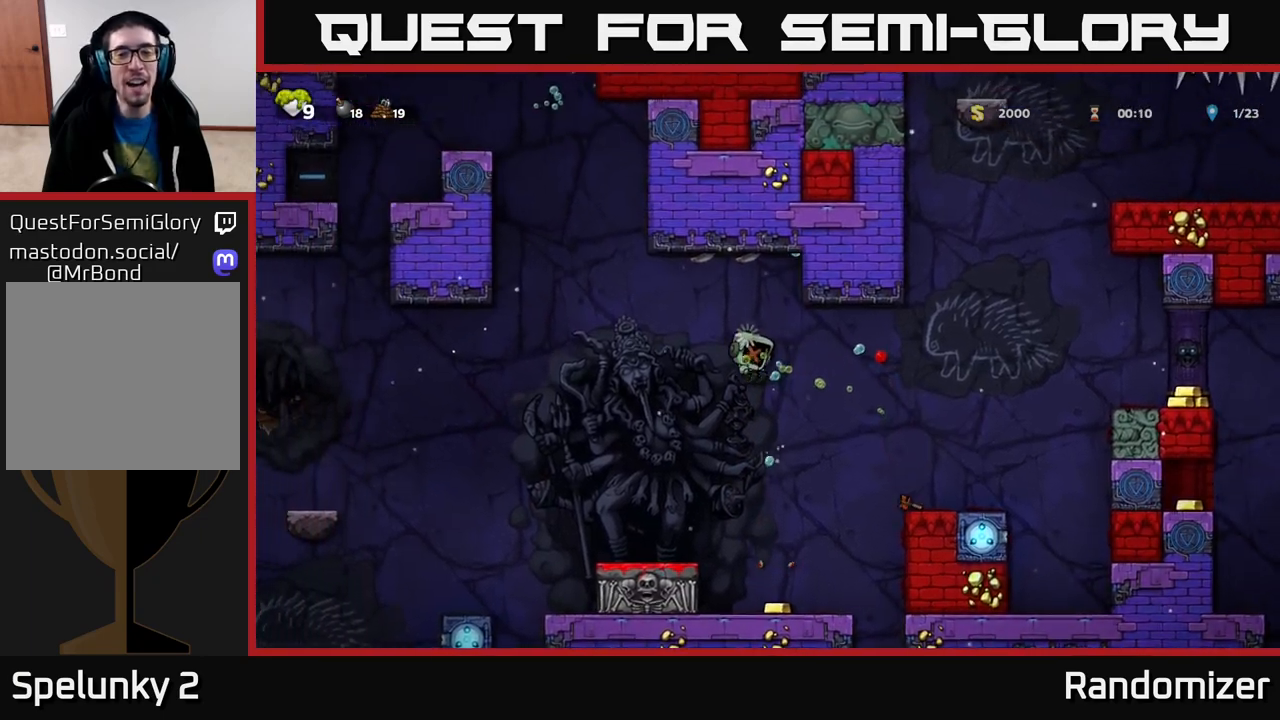
Gameplay with a controller (Xbox layout); each line is a JSON object with the inputs held at the frame after it. "events" lists button and stick changes between this image and that frame as [ms after this image, input, new state], when the widget could be followed in between.
{"buttons": [], "left_stick": "left", "right_stick": "center", "events": [[83, "left_stick", "left"]]}
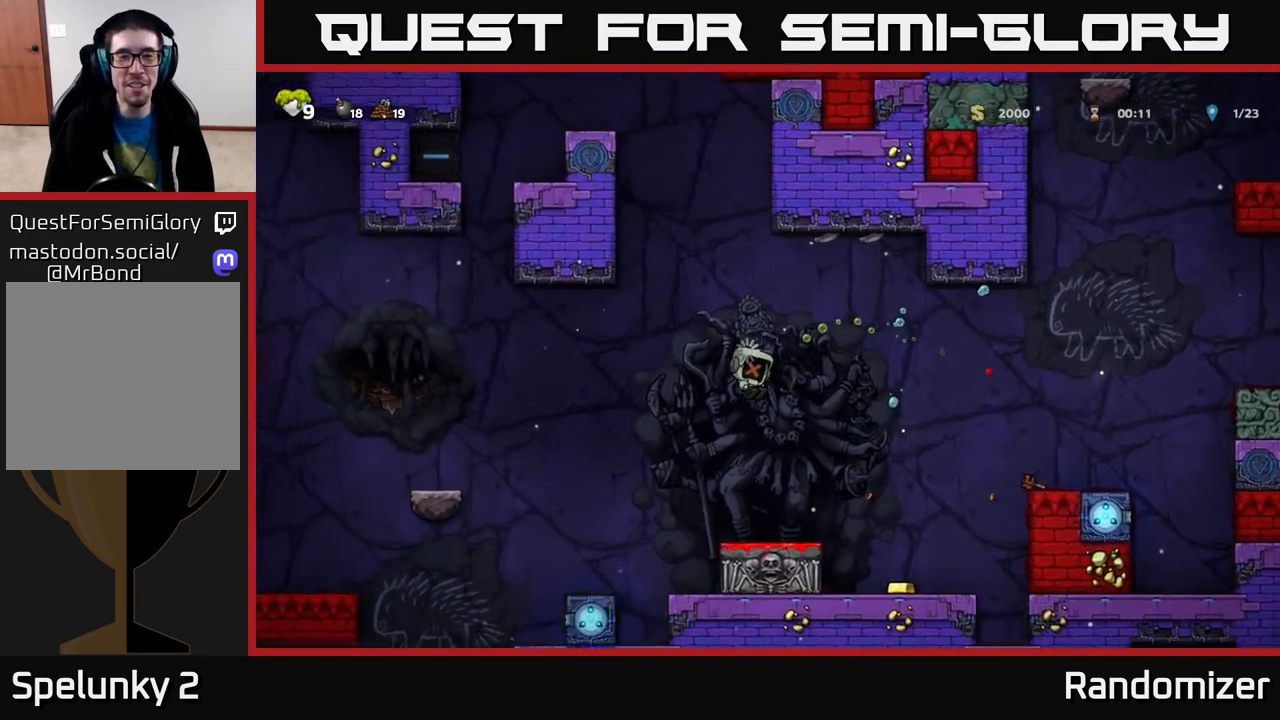
{"buttons": [], "left_stick": "left", "right_stick": "center", "events": []}
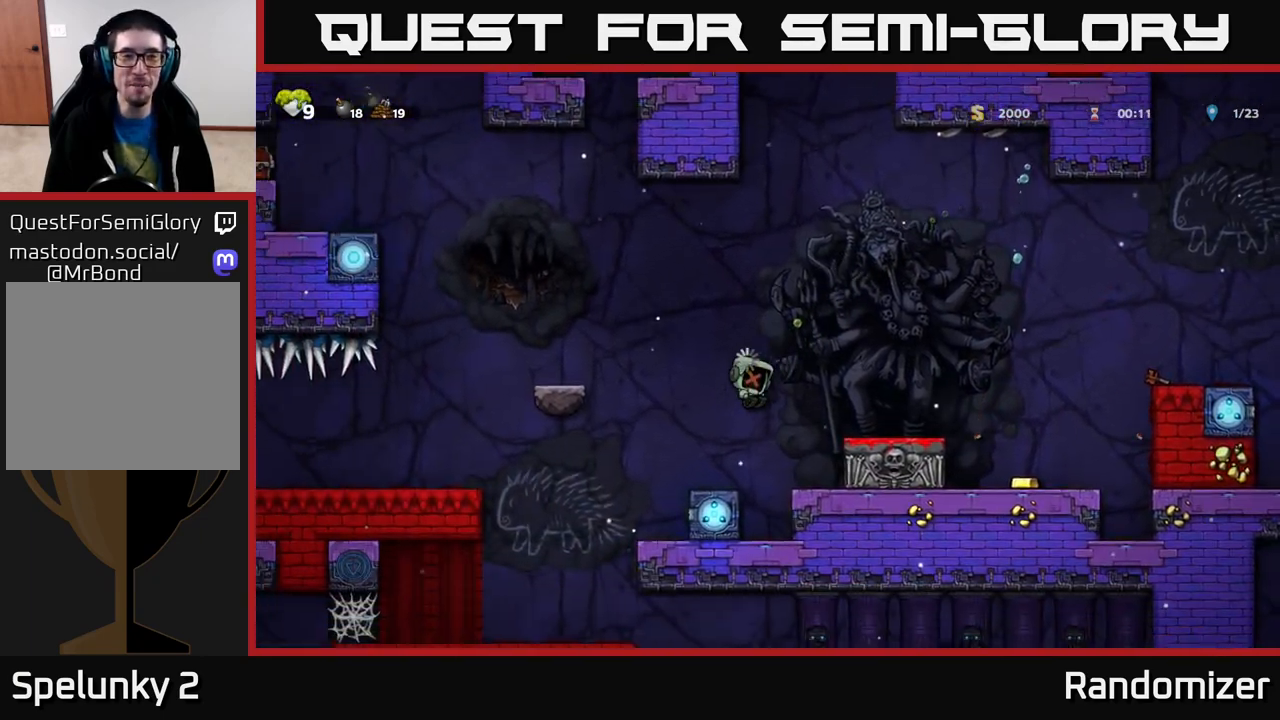
{"buttons": [], "left_stick": "left", "right_stick": "center", "events": []}
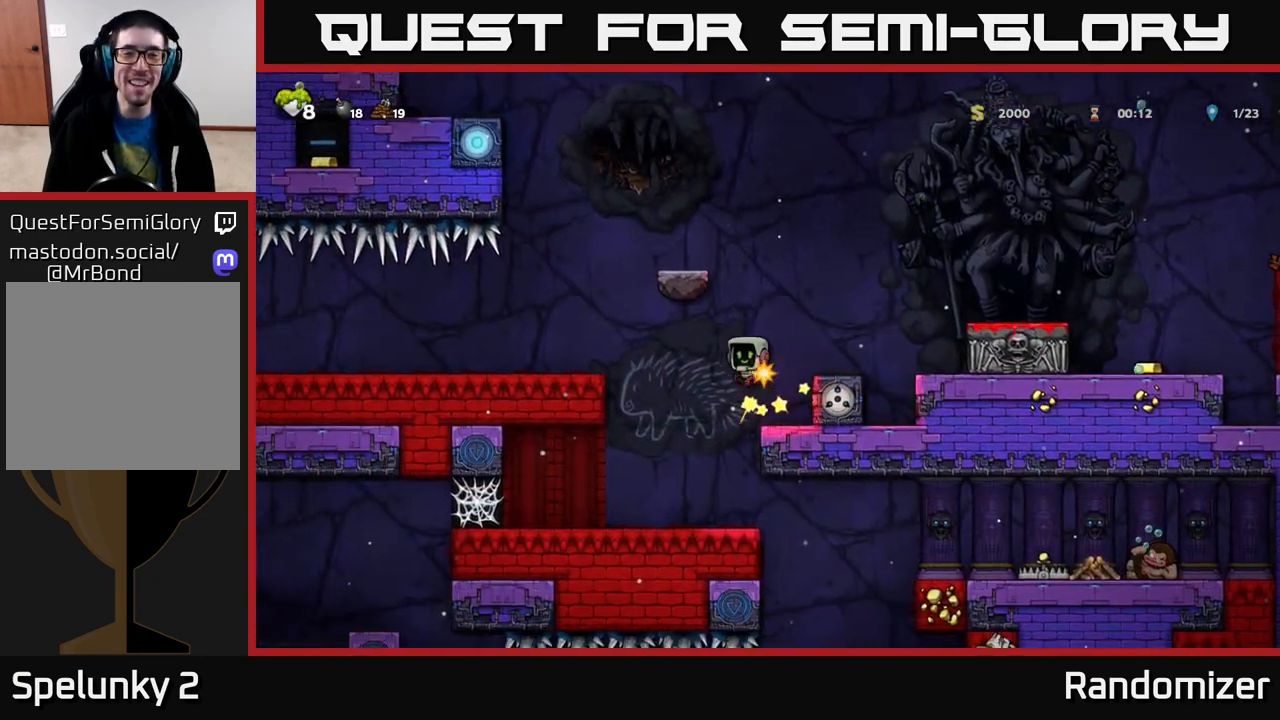
{"buttons": [], "left_stick": "center", "right_stick": "center", "events": [[250, "left_stick", "center"]]}
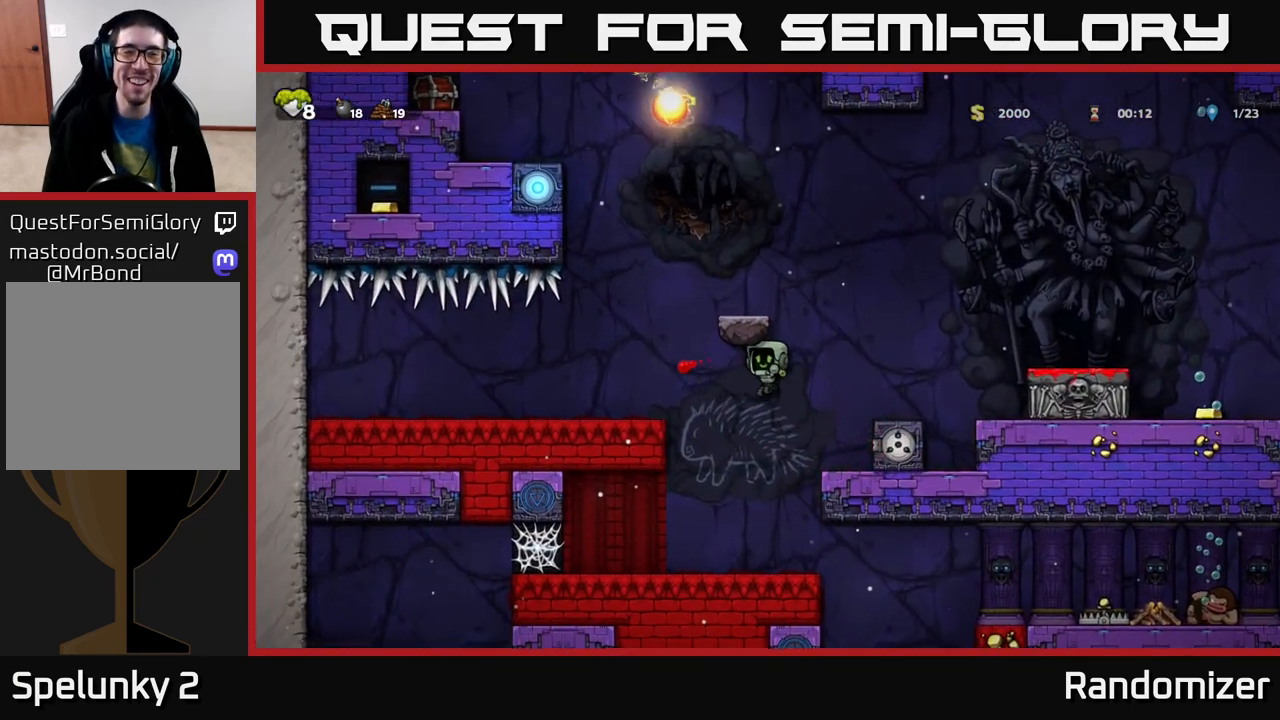
{"buttons": [], "left_stick": "center", "right_stick": "center", "events": []}
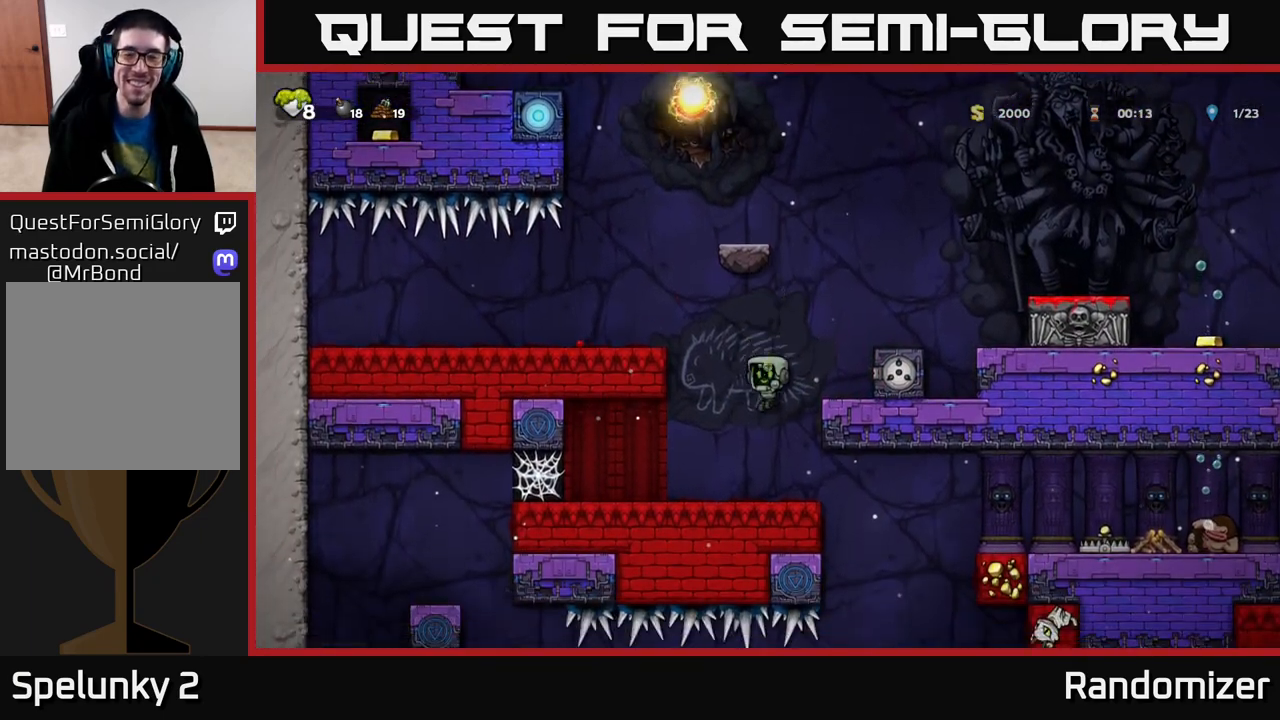
{"buttons": [], "left_stick": "right", "right_stick": "center", "events": [[167, "left_stick", "right"]]}
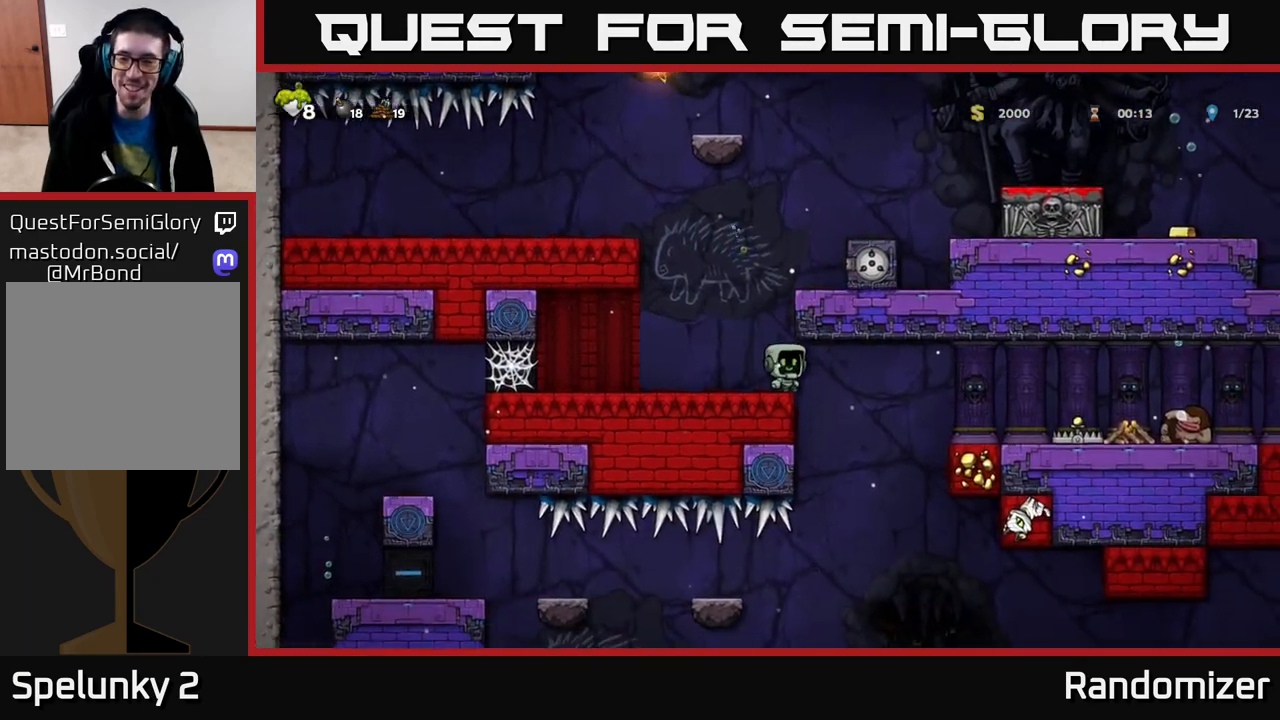
{"buttons": [], "left_stick": "right", "right_stick": "center", "events": [[350, "A", "down"], [433, "A", "up"]]}
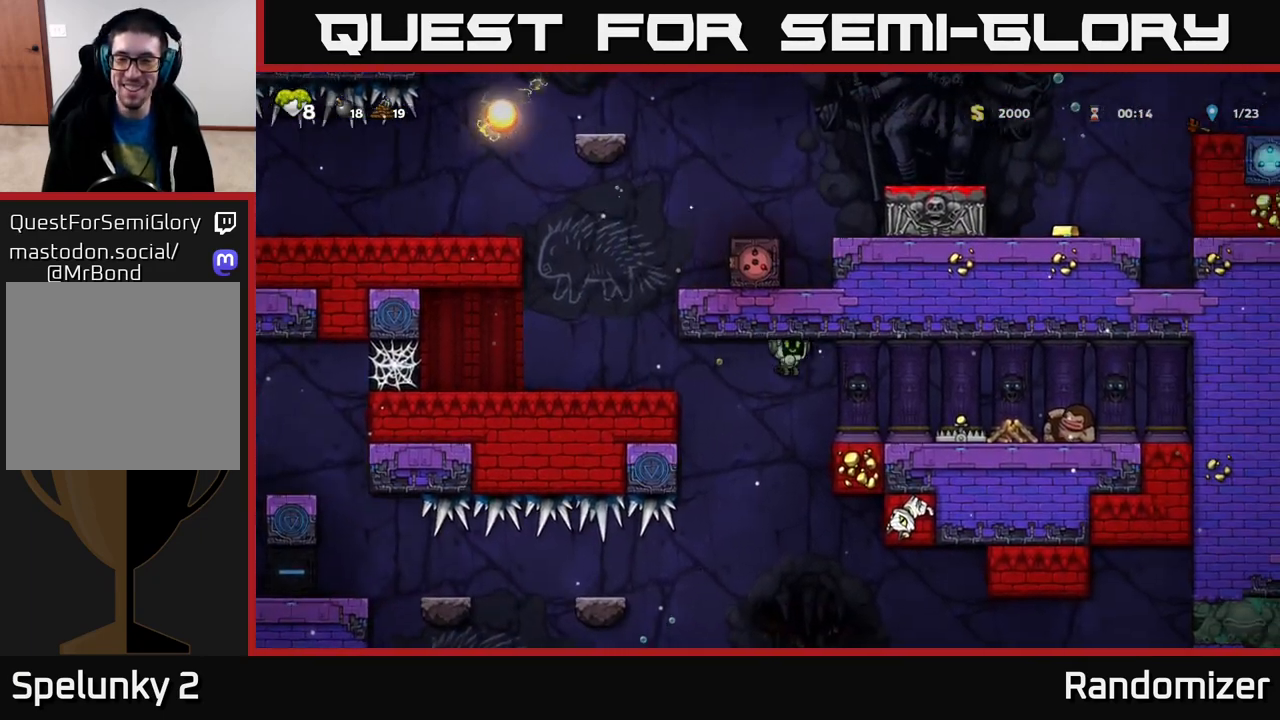
{"buttons": [], "left_stick": "center", "right_stick": "center", "events": [[200, "left_stick", "center"], [233, "X", "down"], [383, "X", "up"]]}
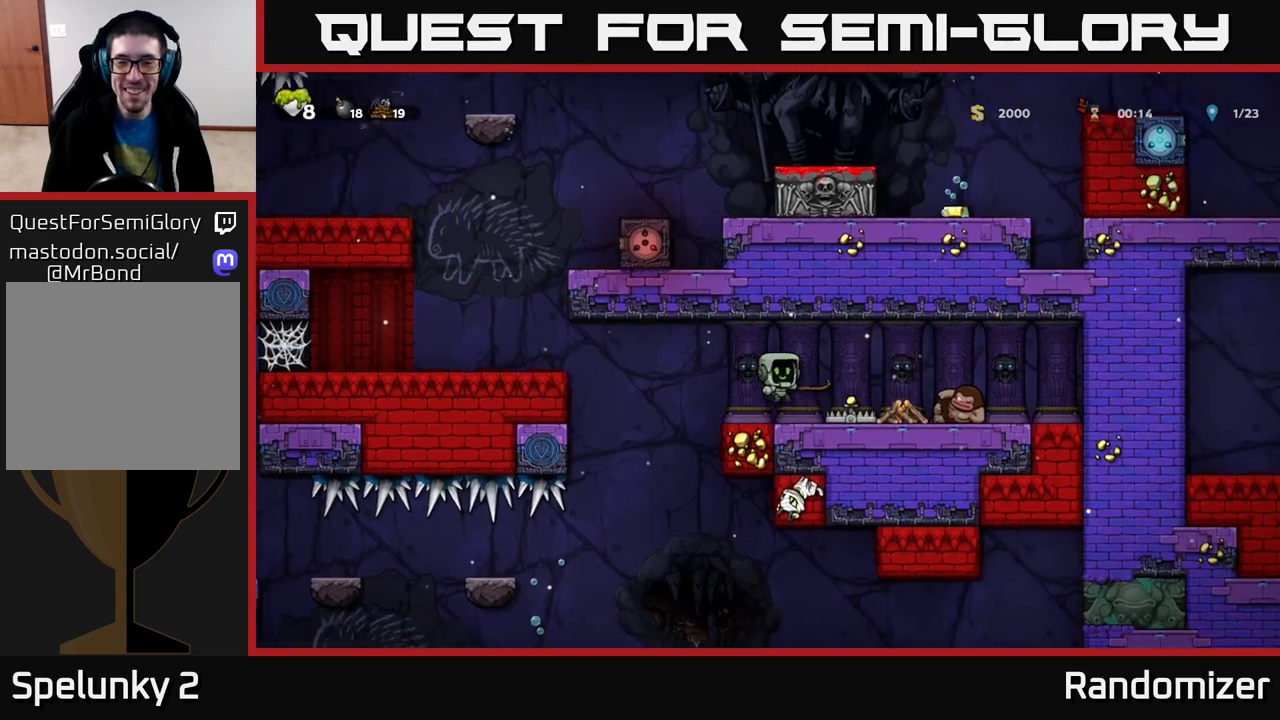
{"buttons": [], "left_stick": "right", "right_stick": "center", "events": [[317, "left_stick", "right"], [333, "X", "down"], [467, "X", "up"]]}
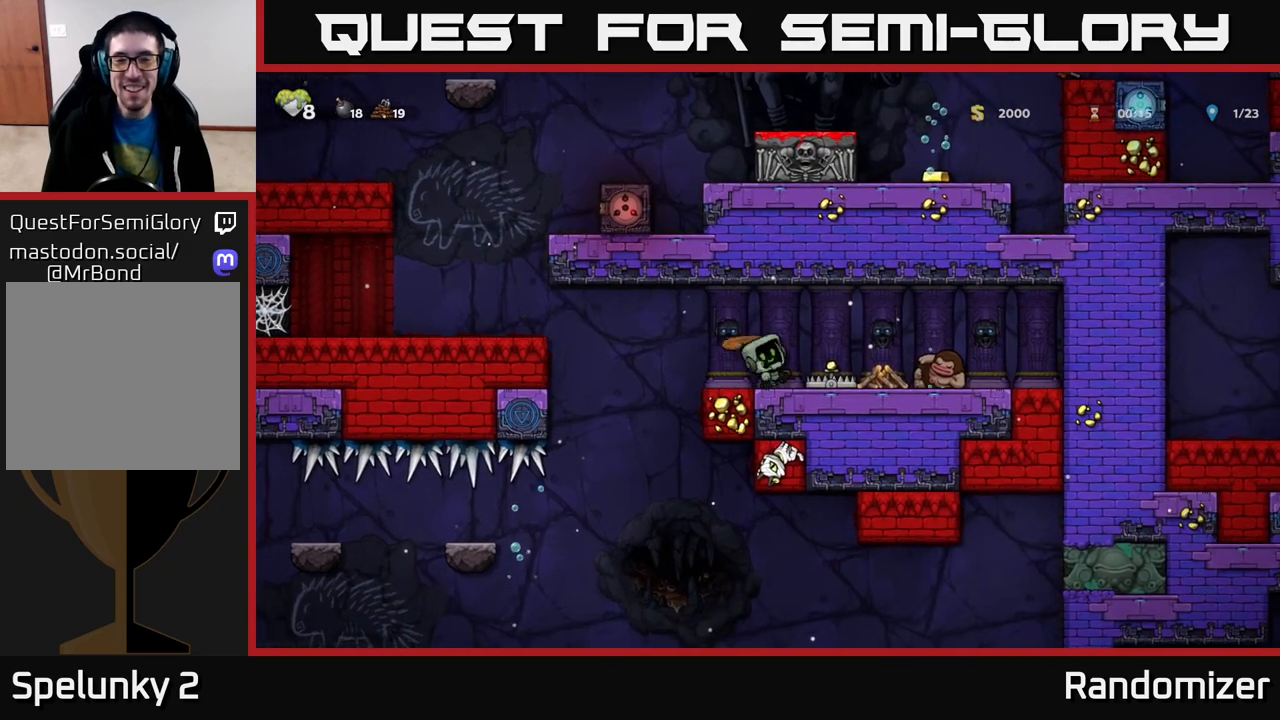
{"buttons": [], "left_stick": "right", "right_stick": "center", "events": [[17, "left_stick", "center"], [350, "left_stick", "right"]]}
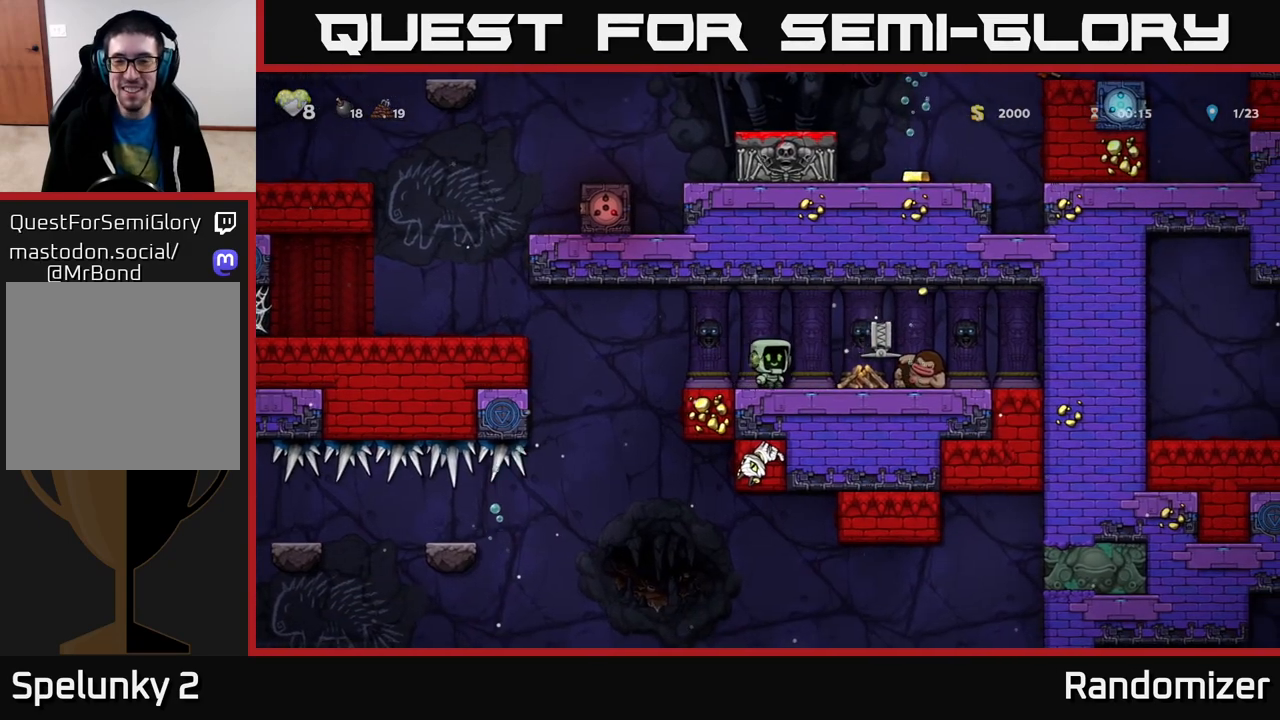
{"buttons": [], "left_stick": "center", "right_stick": "center", "events": [[17, "left_stick", "center"], [267, "left_stick", "right"], [317, "left_stick", "center"]]}
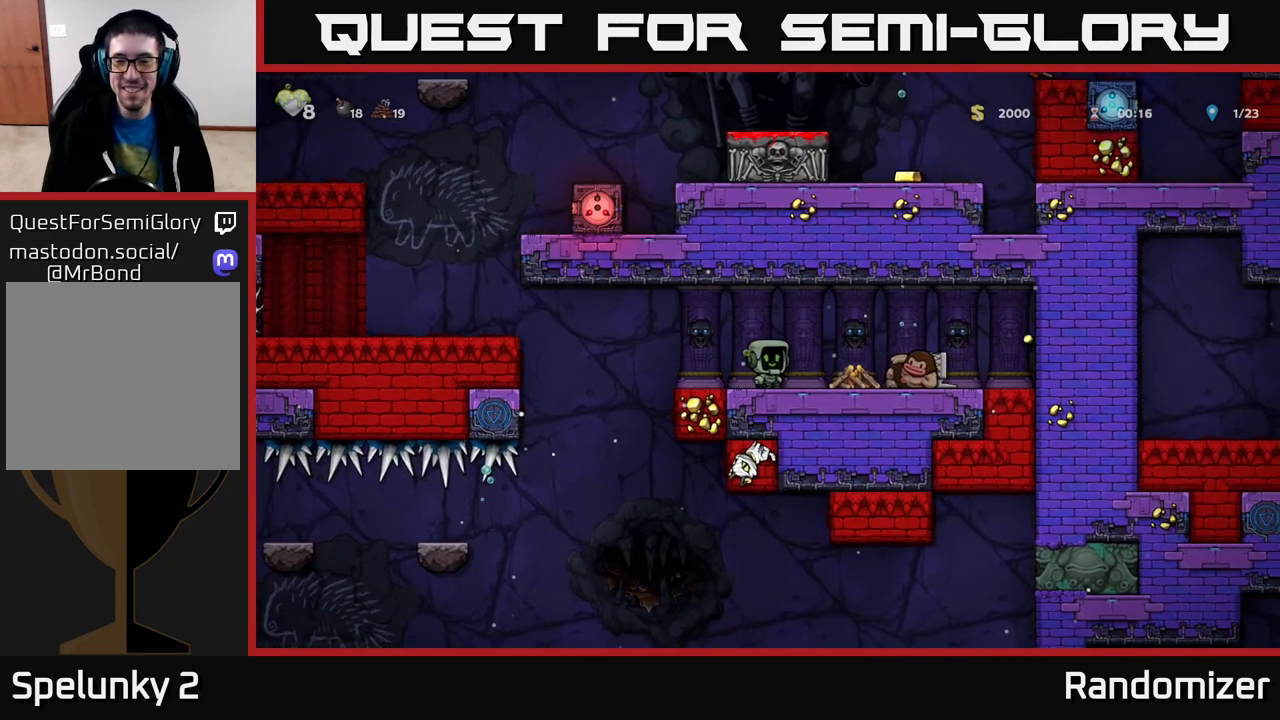
{"buttons": [], "left_stick": "right", "right_stick": "center", "events": [[383, "left_stick", "right"]]}
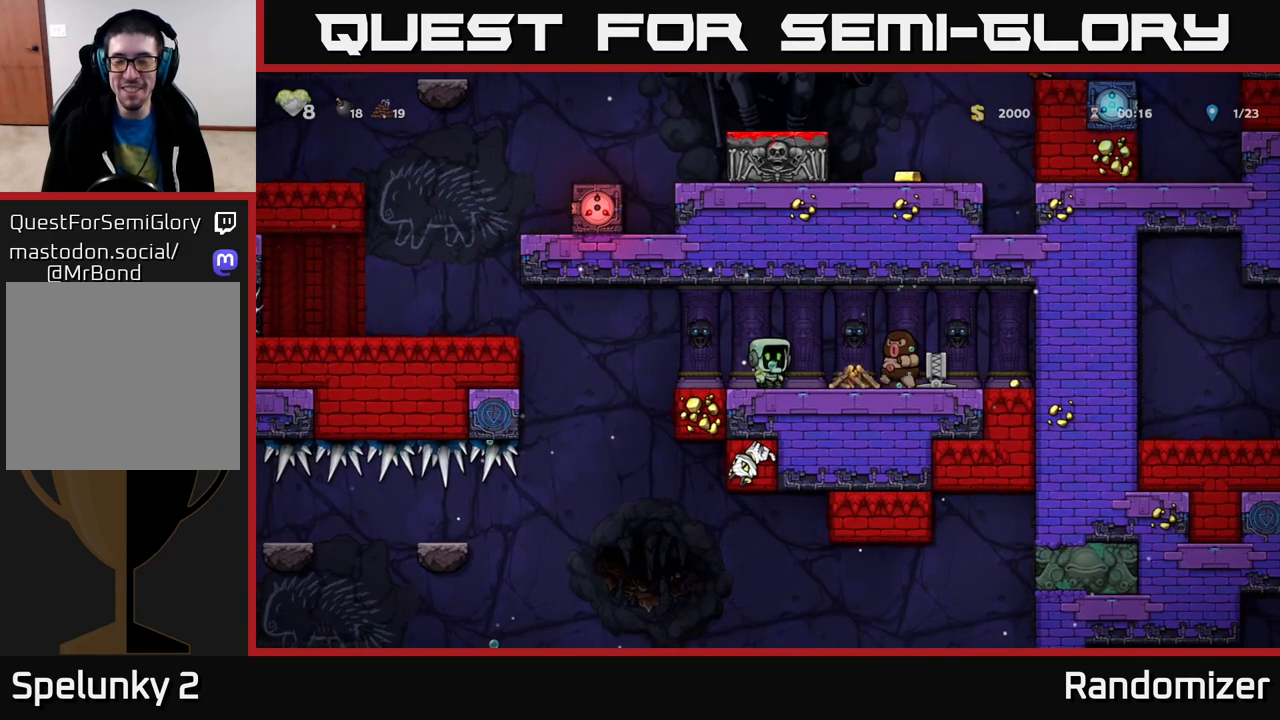
{"buttons": [], "left_stick": "right", "right_stick": "center", "events": [[33, "A", "down"], [117, "A", "up"], [183, "A", "down"], [283, "A", "up"], [350, "A", "down"], [450, "A", "up"]]}
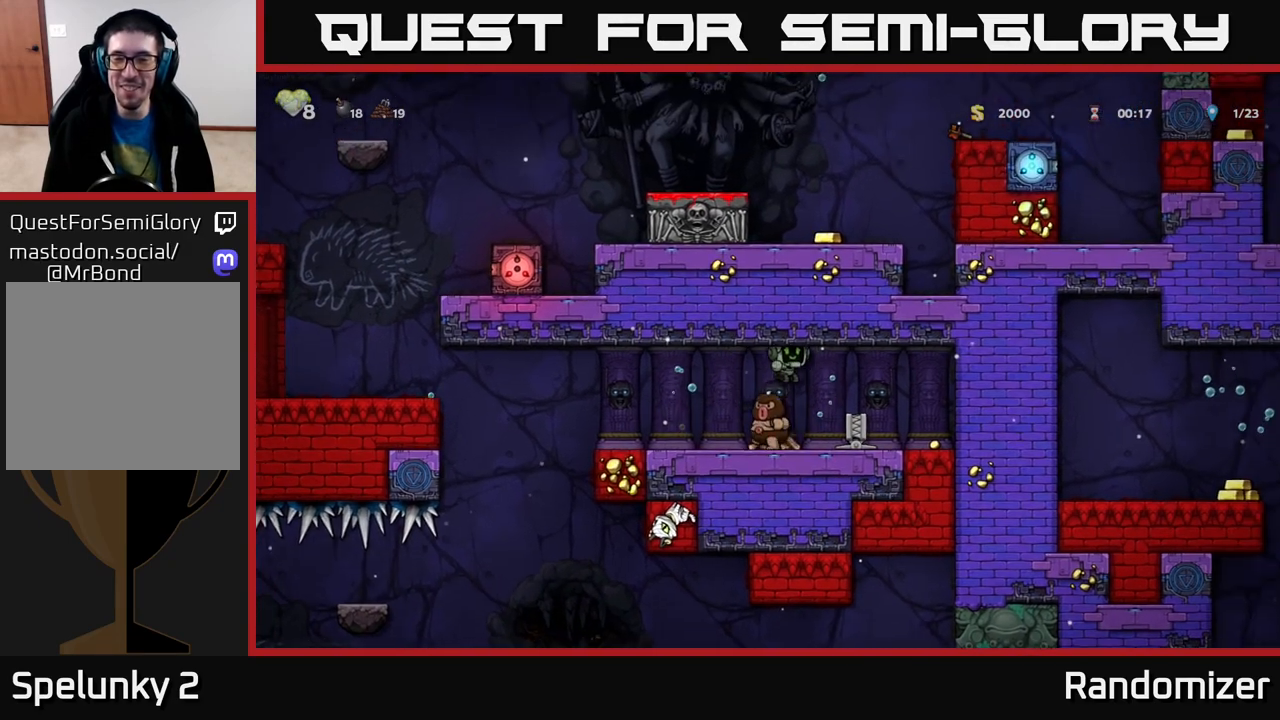
{"buttons": [], "left_stick": "left", "right_stick": "center", "events": [[467, "left_stick", "left"]]}
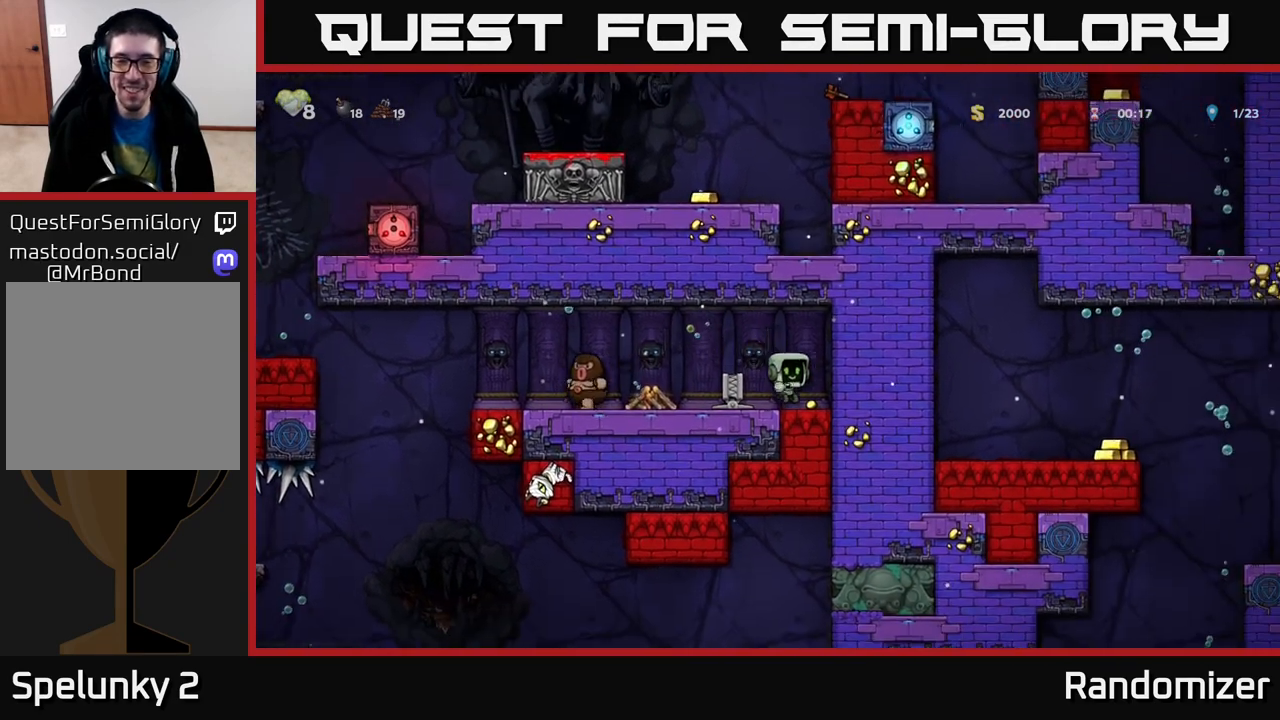
{"buttons": [], "left_stick": "down-left", "right_stick": "center", "events": [[467, "left_stick", "down-left"]]}
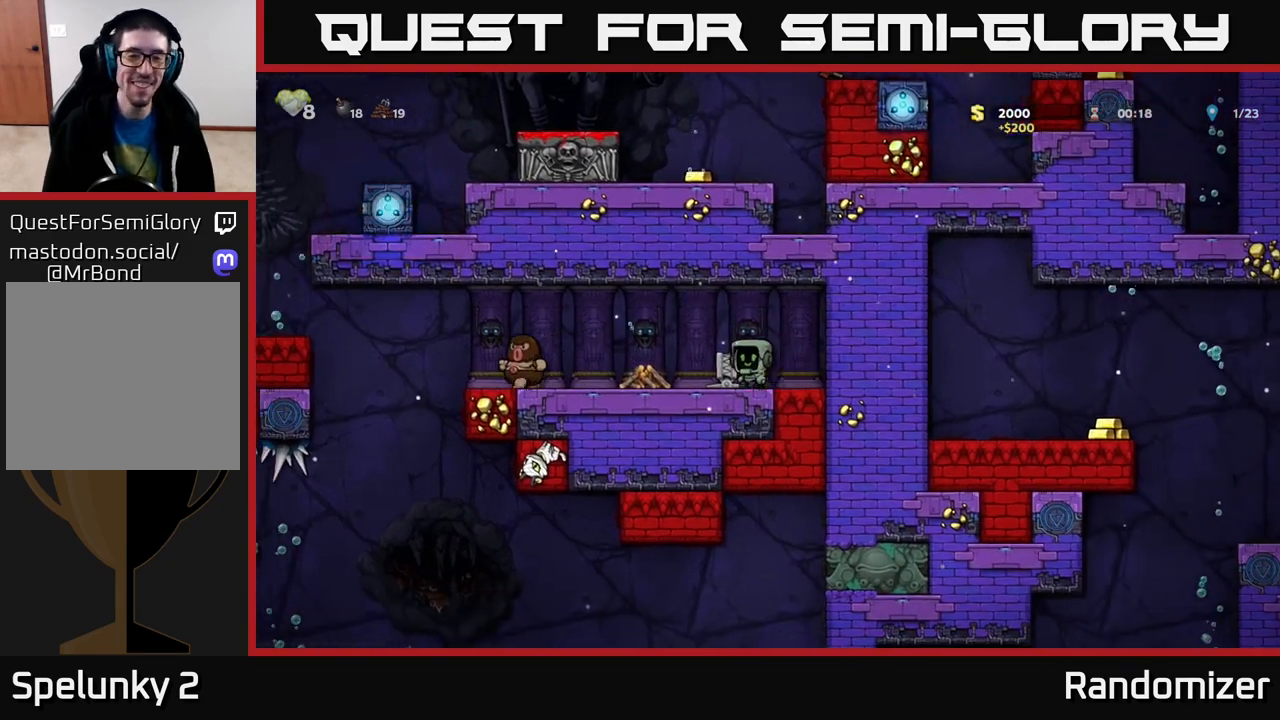
{"buttons": ["X"], "left_stick": "left", "right_stick": "center", "events": [[50, "X", "down"], [133, "X", "up"], [133, "left_stick", "left"], [267, "A", "down"], [367, "A", "up"], [483, "X", "down"]]}
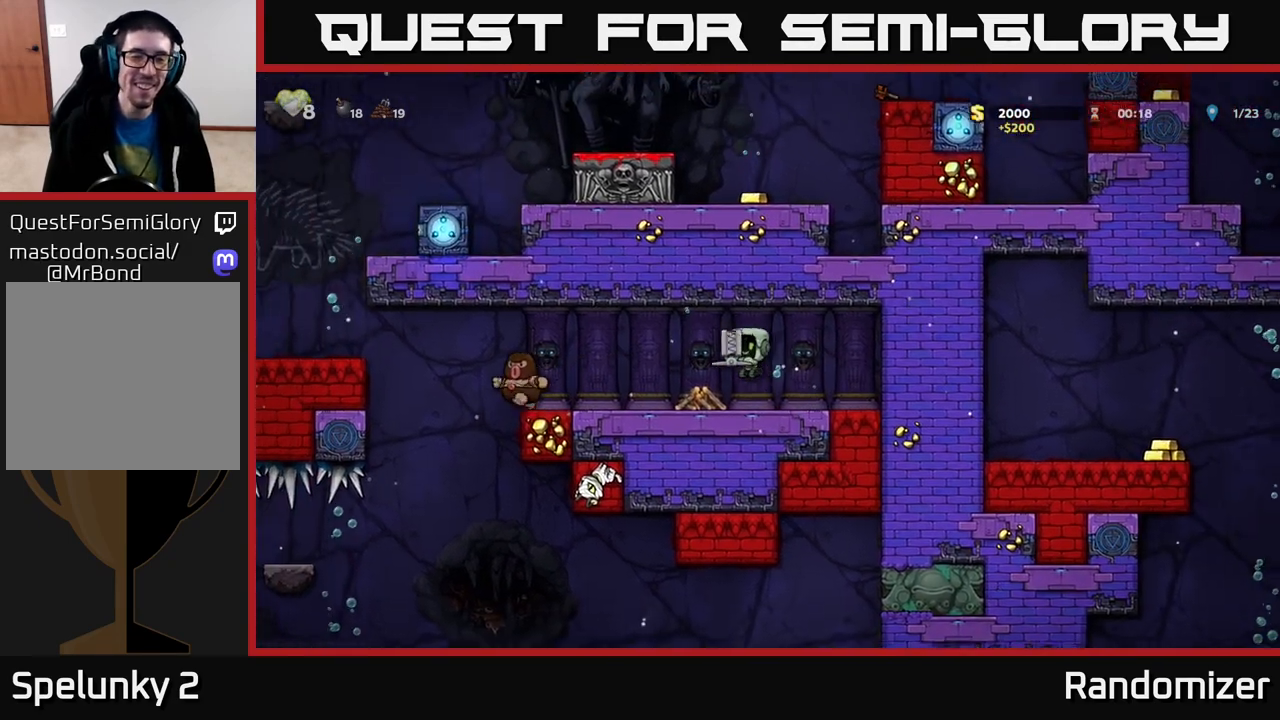
{"buttons": [], "left_stick": "center", "right_stick": "center", "events": [[33, "X", "up"], [117, "left_stick", "center"]]}
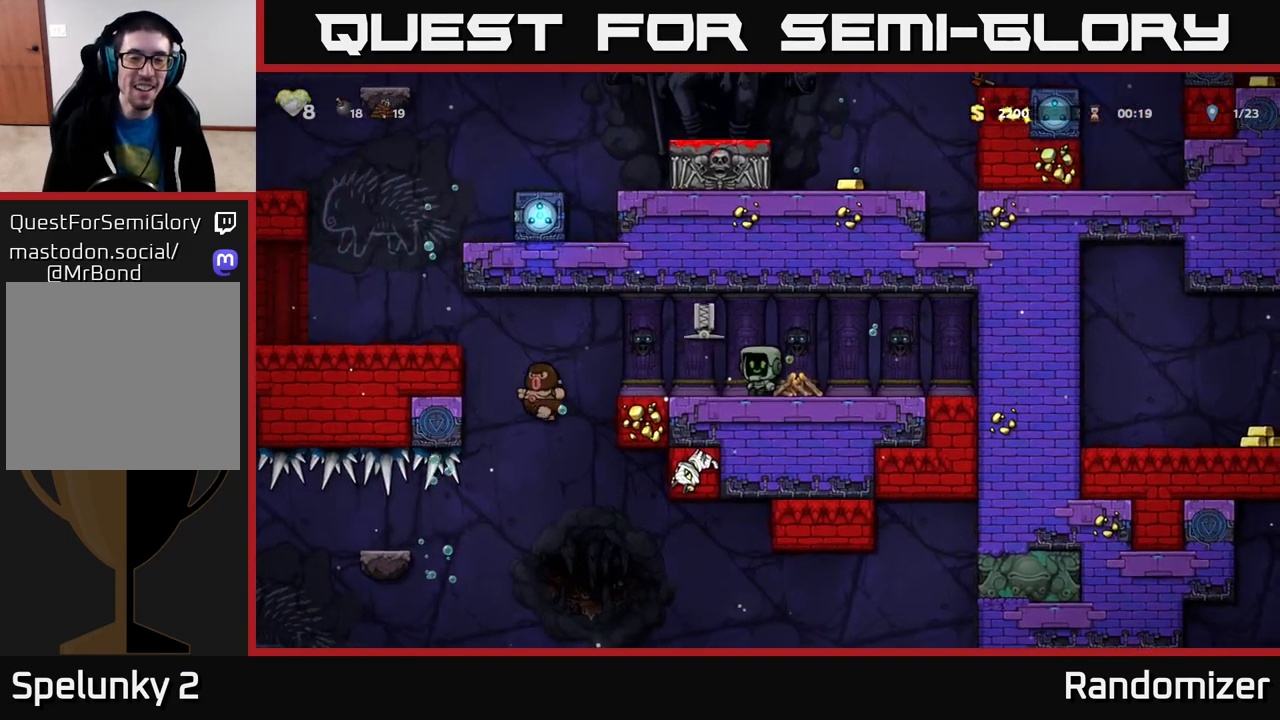
{"buttons": [], "left_stick": "center", "right_stick": "center", "events": [[33, "left_stick", "right"], [217, "left_stick", "left"], [417, "left_stick", "center"]]}
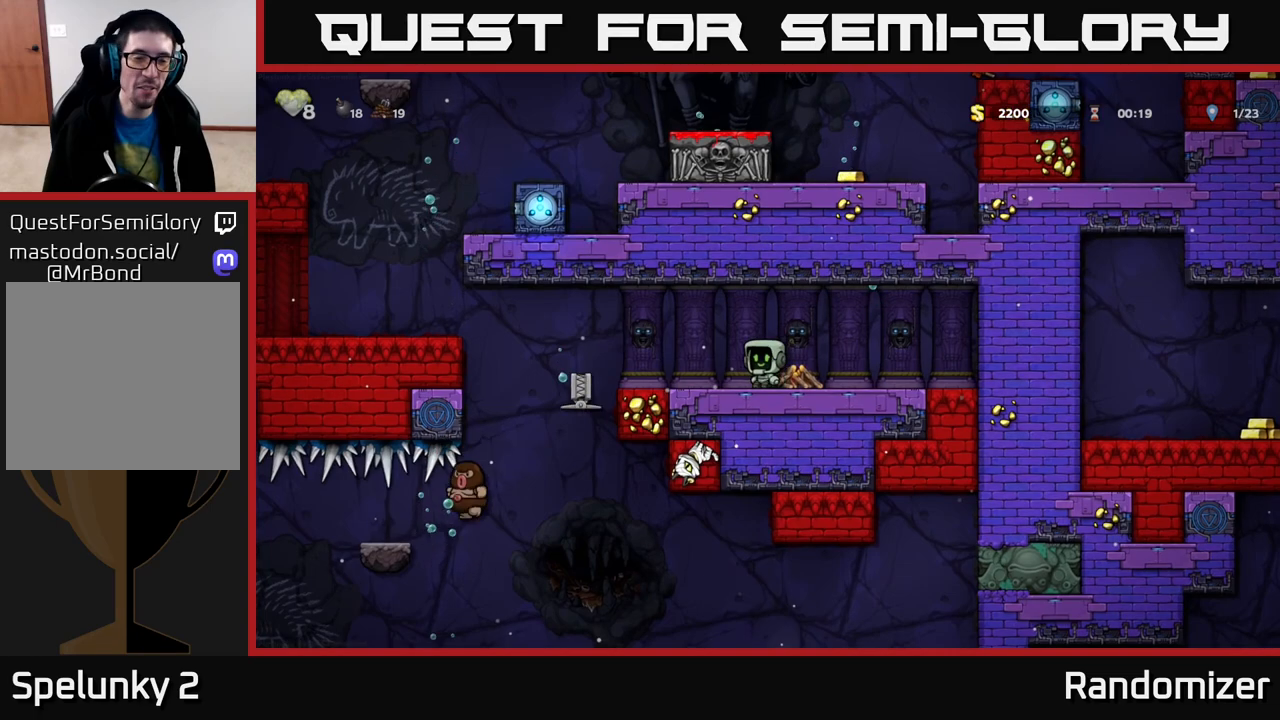
{"buttons": [], "left_stick": "center", "right_stick": "center", "events": []}
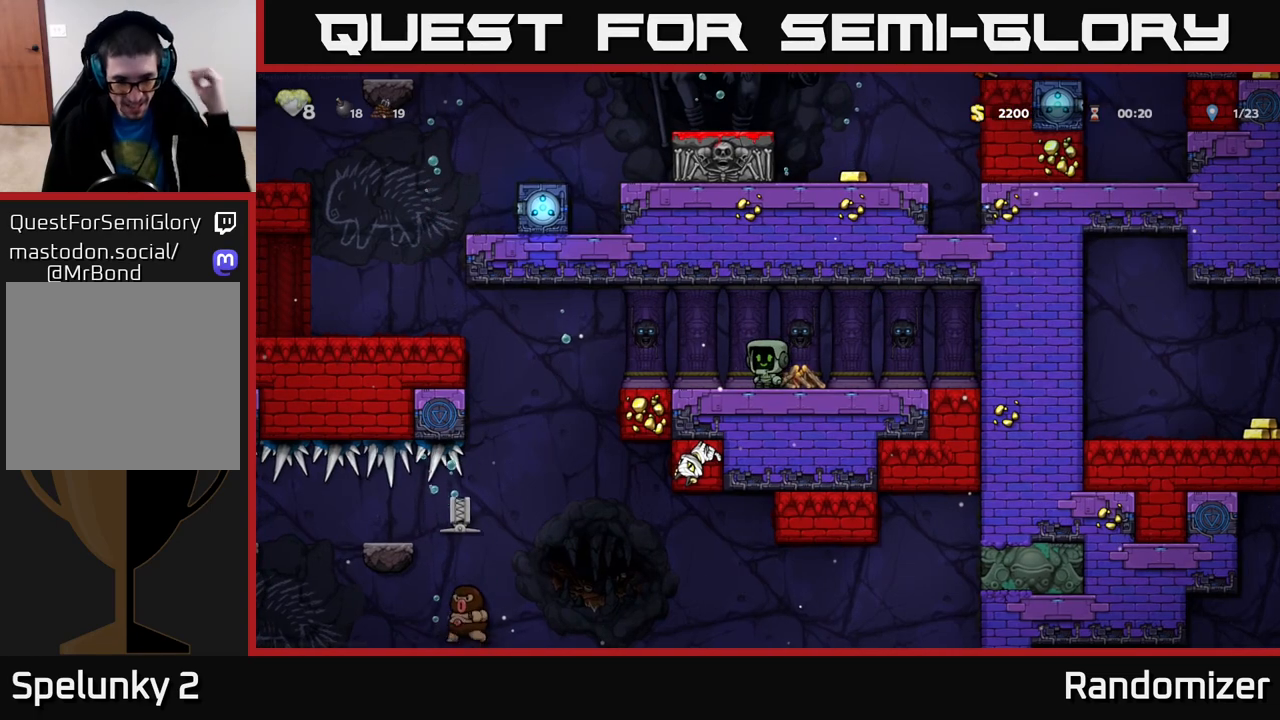
{"buttons": [], "left_stick": "center", "right_stick": "center", "events": []}
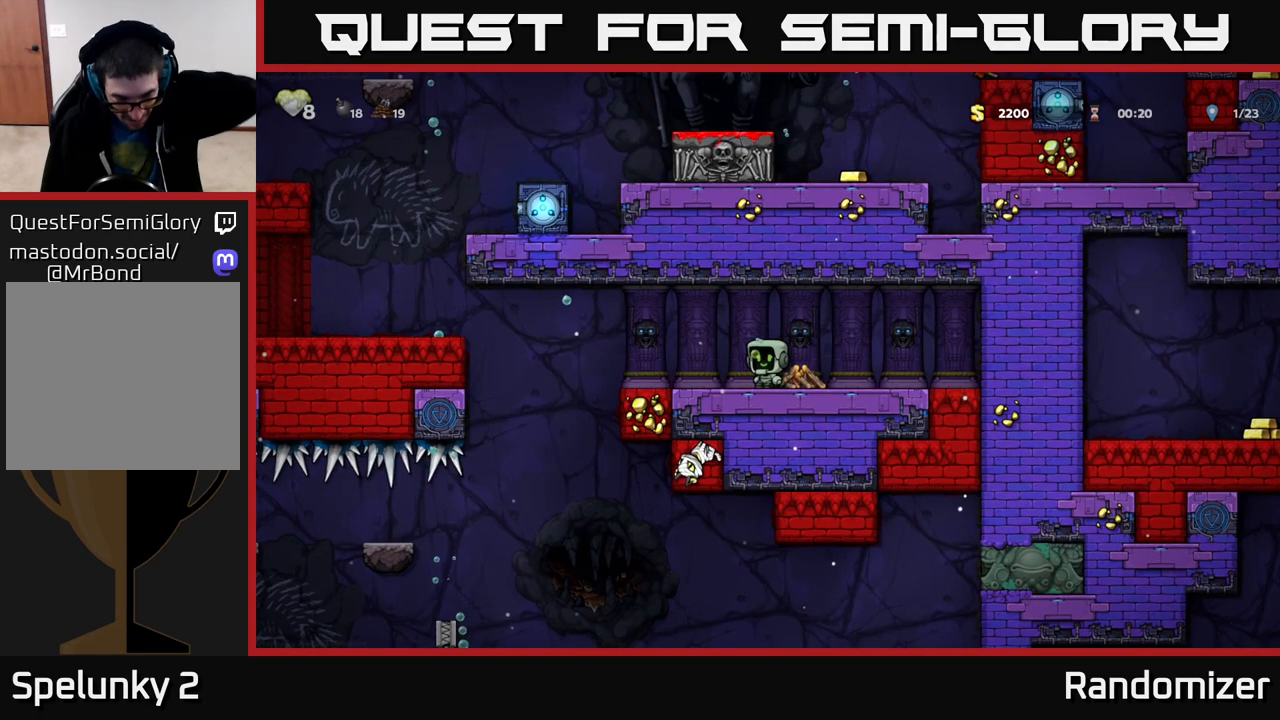
{"buttons": [], "left_stick": "center", "right_stick": "center", "events": []}
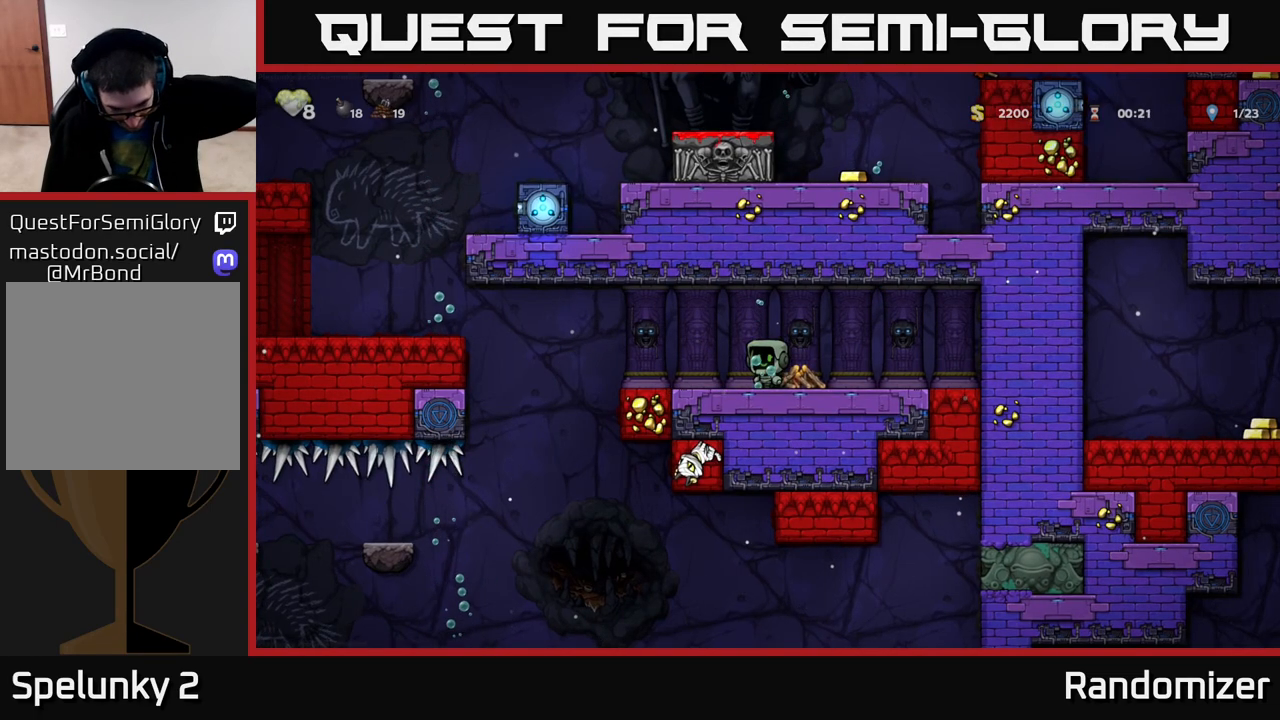
{"buttons": [], "left_stick": "center", "right_stick": "center", "events": []}
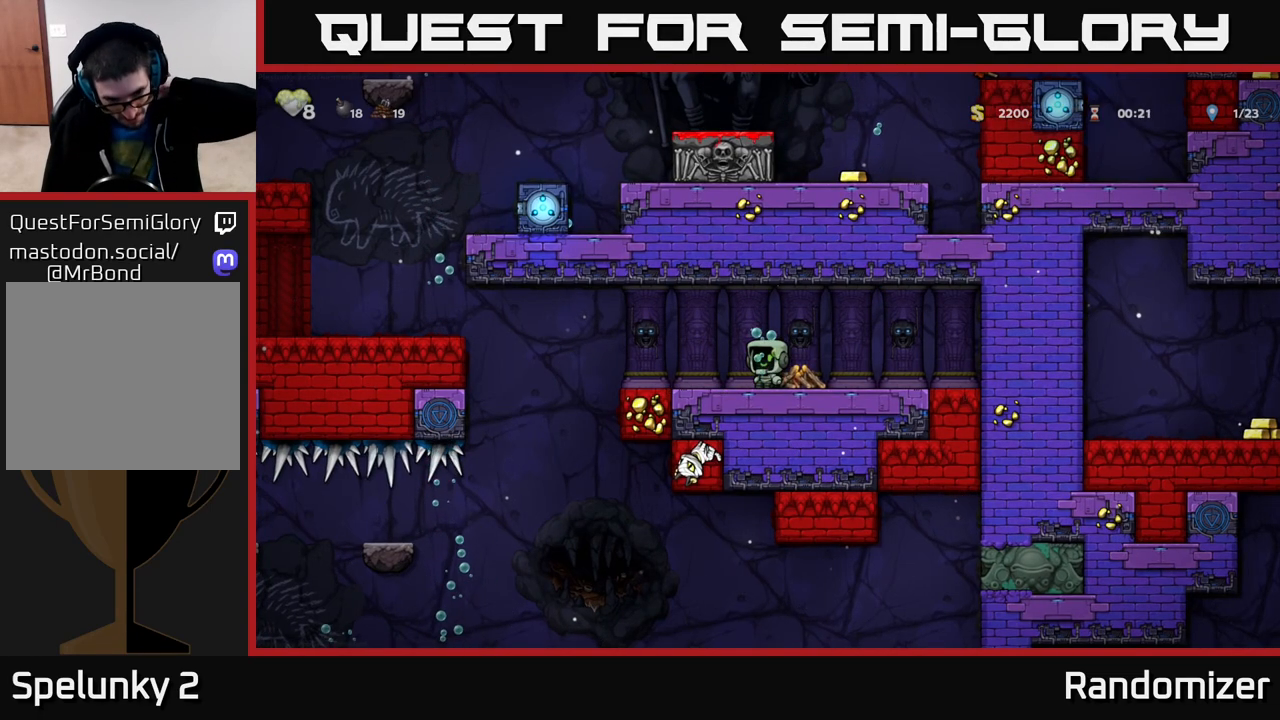
{"buttons": [], "left_stick": "center", "right_stick": "center", "events": []}
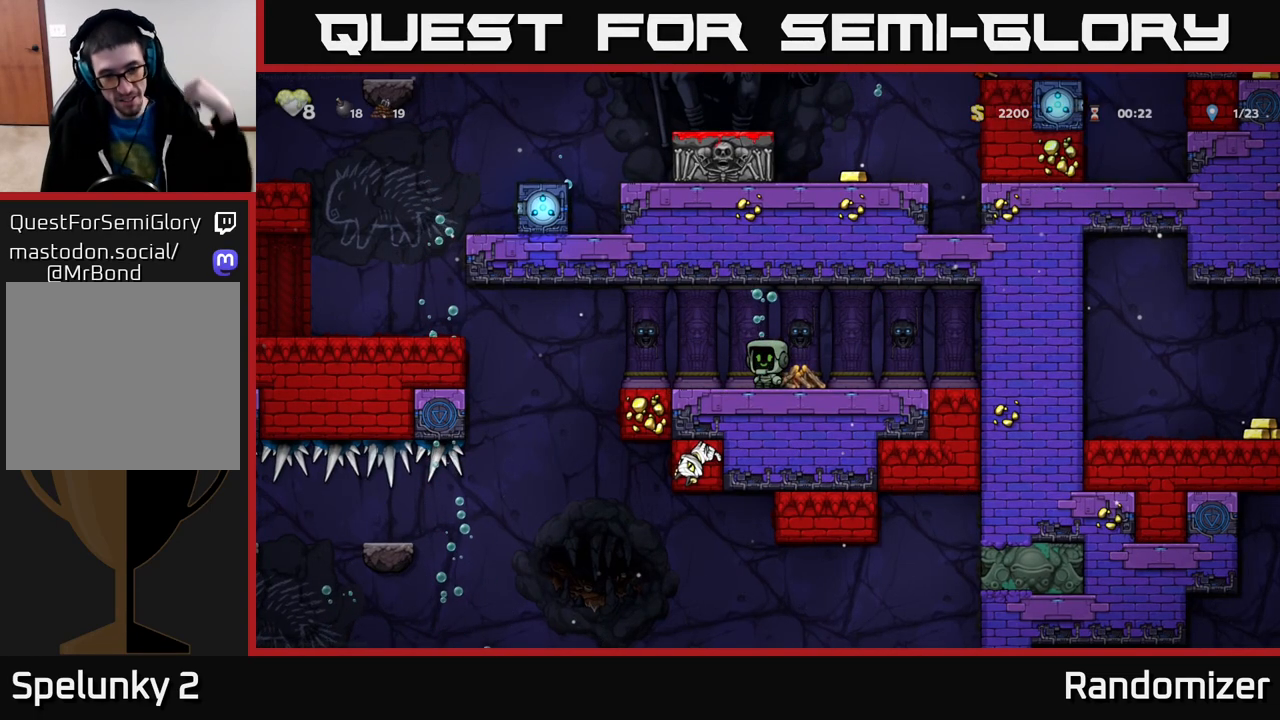
{"buttons": [], "left_stick": "center", "right_stick": "center", "events": []}
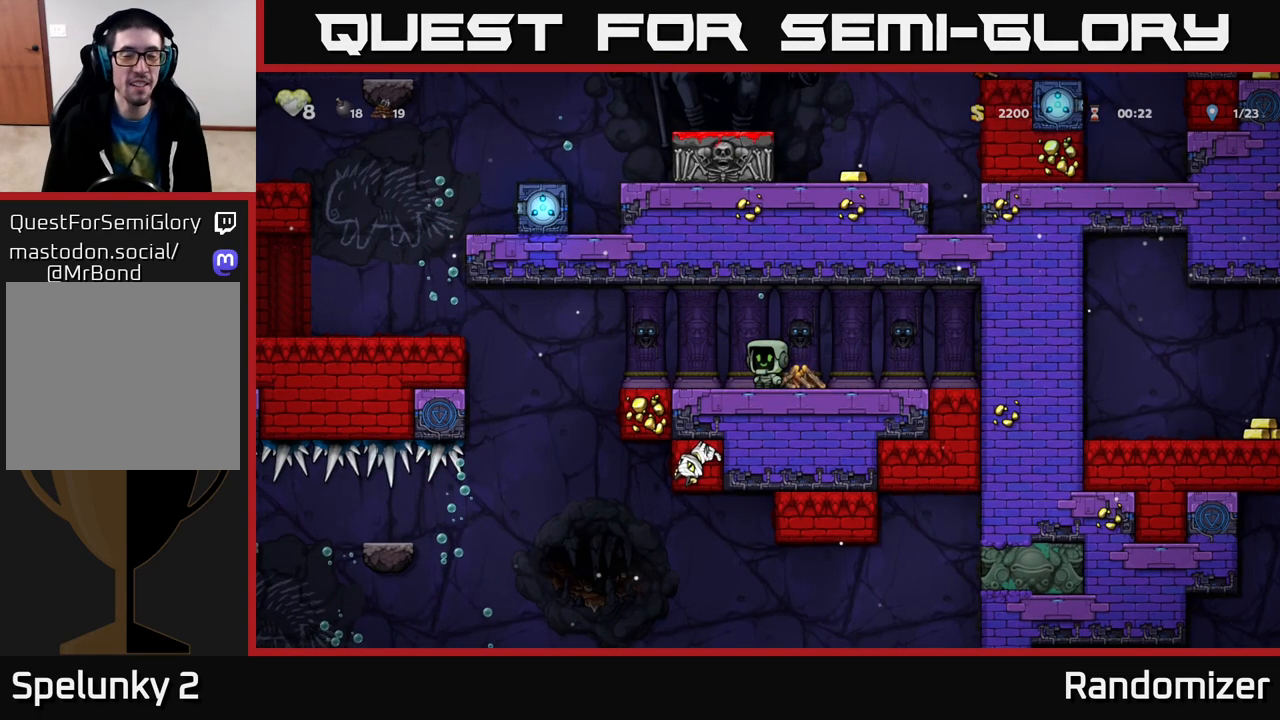
{"buttons": [], "left_stick": "left", "right_stick": "center", "events": [[150, "left_stick", "up-left"], [400, "left_stick", "left"]]}
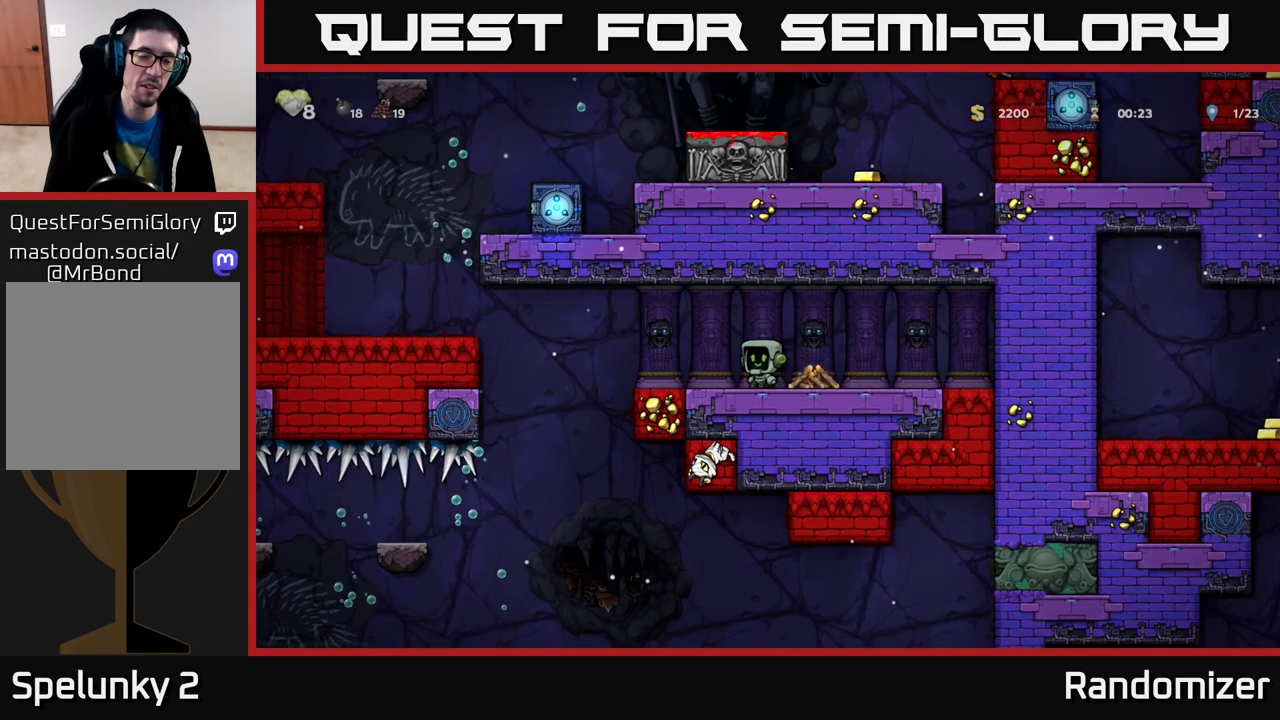
{"buttons": [], "left_stick": "left", "right_stick": "center", "events": [[33, "A", "down"], [167, "A", "up"]]}
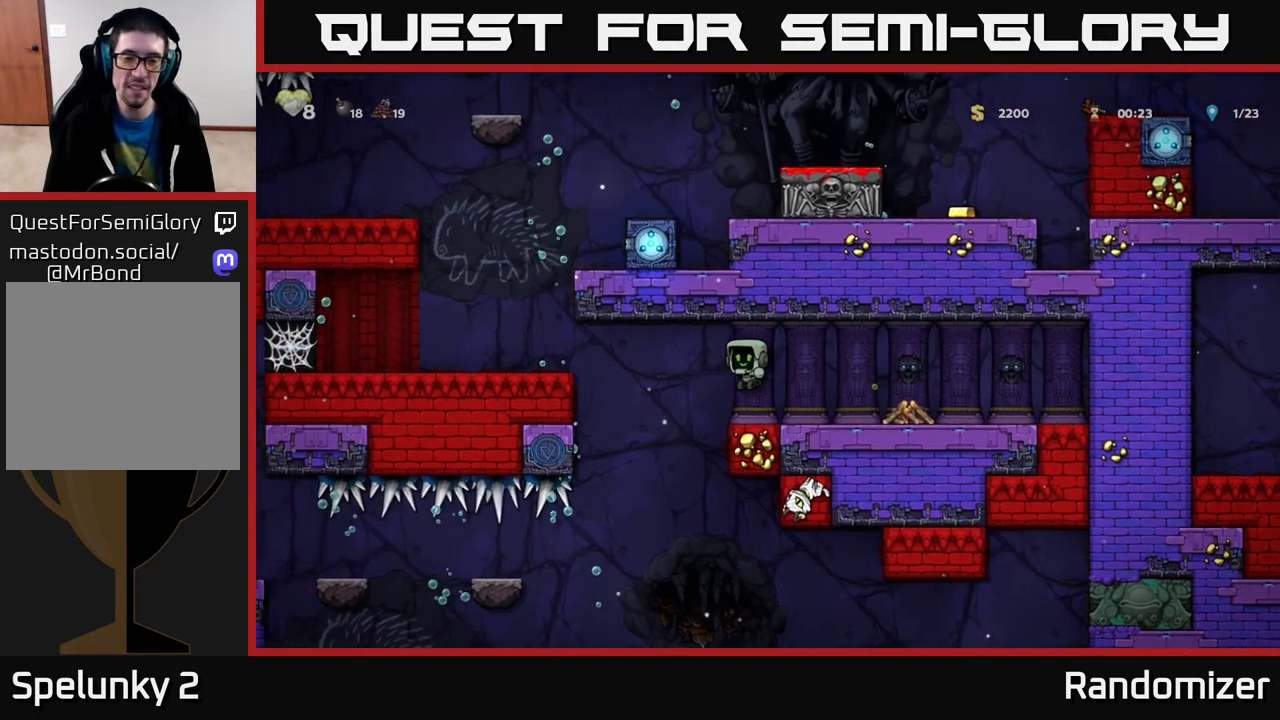
{"buttons": [], "left_stick": "right", "right_stick": "center", "events": [[150, "left_stick", "center"], [367, "left_stick", "right"]]}